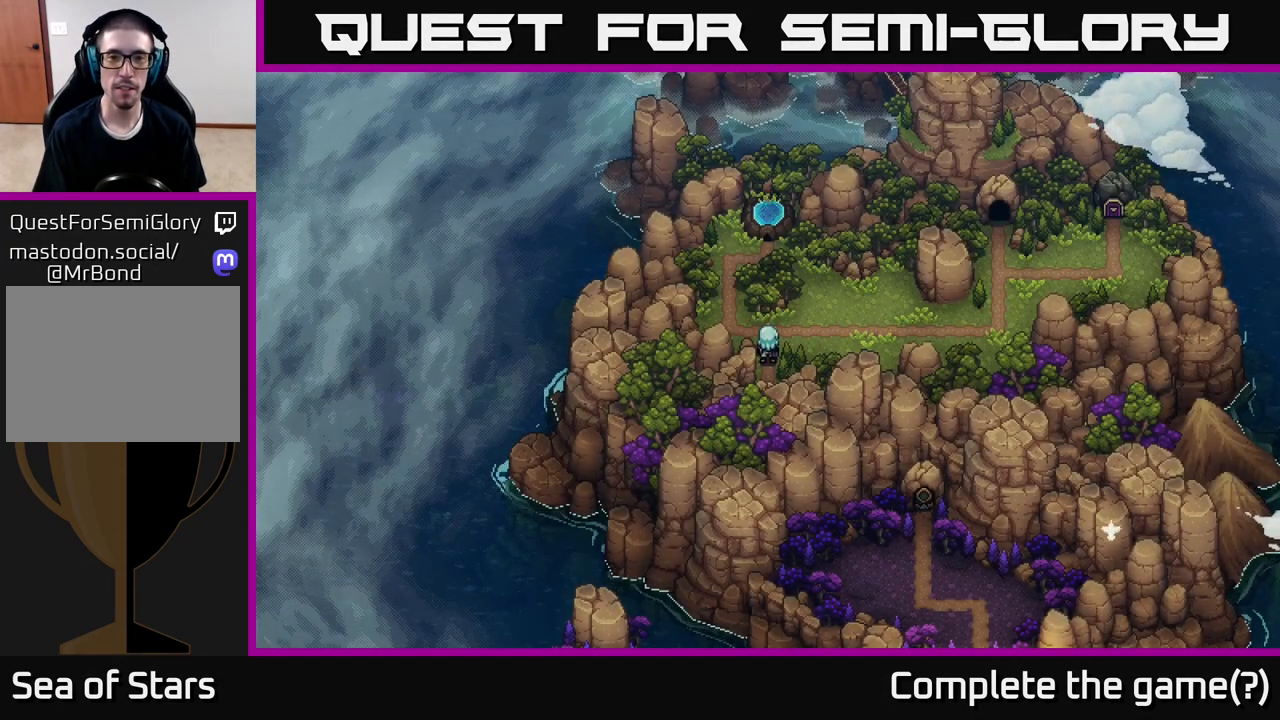
Gameplay with a controller (Xbox layout); each line is a JSON object with the inputs held at the frame after it. "events" lists button and stick changes between this image and that frame as [ms after this image, input, new state], when the widget could be followed in between.
{"buttons": [], "left_stick": "center", "right_stick": "center", "events": [[233, "left_stick", "up"], [450, "left_stick", "center"]]}
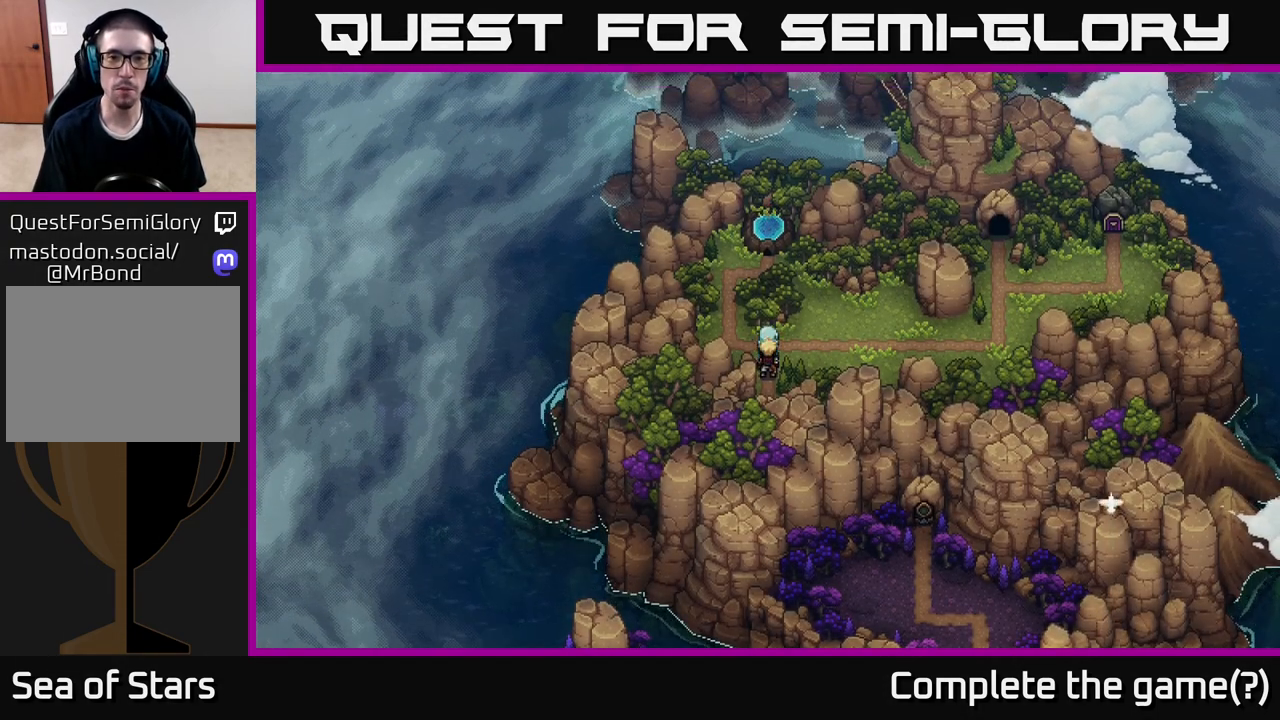
{"buttons": [], "left_stick": "up-left", "right_stick": "center", "events": [[300, "left_stick", "left"], [500, "left_stick", "up-left"]]}
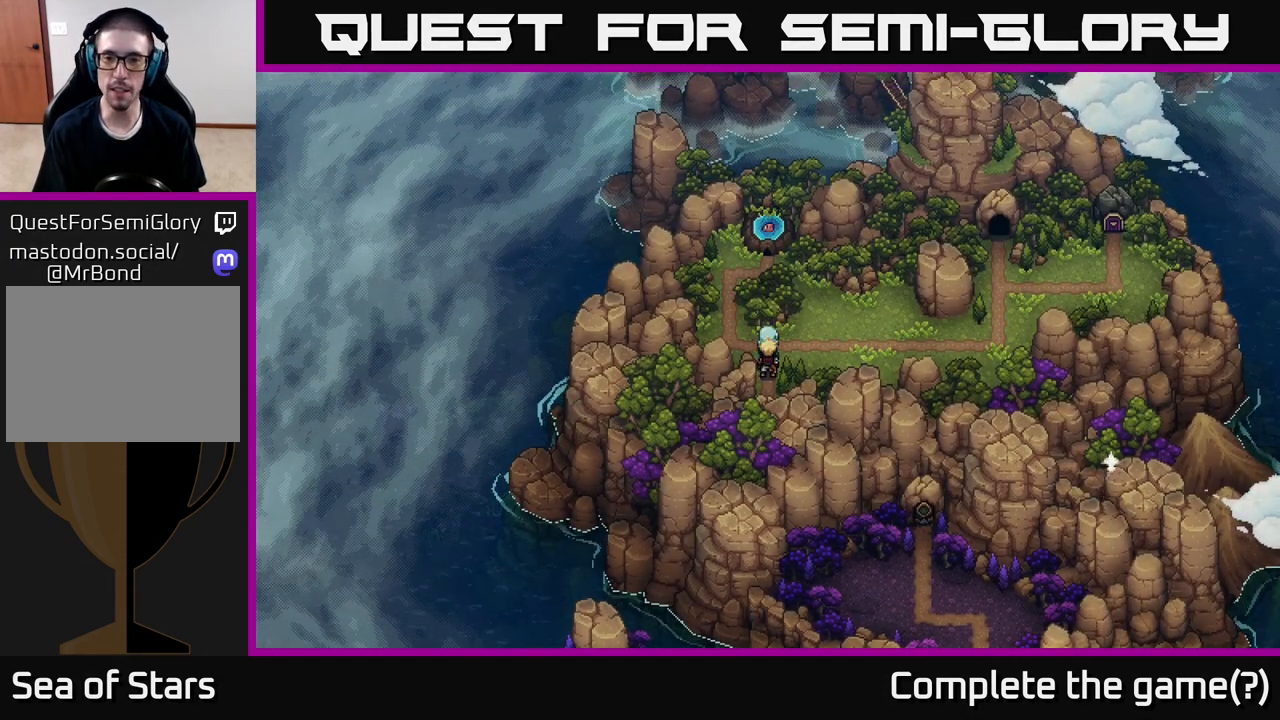
{"buttons": [], "left_stick": "up-left", "right_stick": "center", "events": [[250, "left_stick", "left"], [450, "left_stick", "up-left"]]}
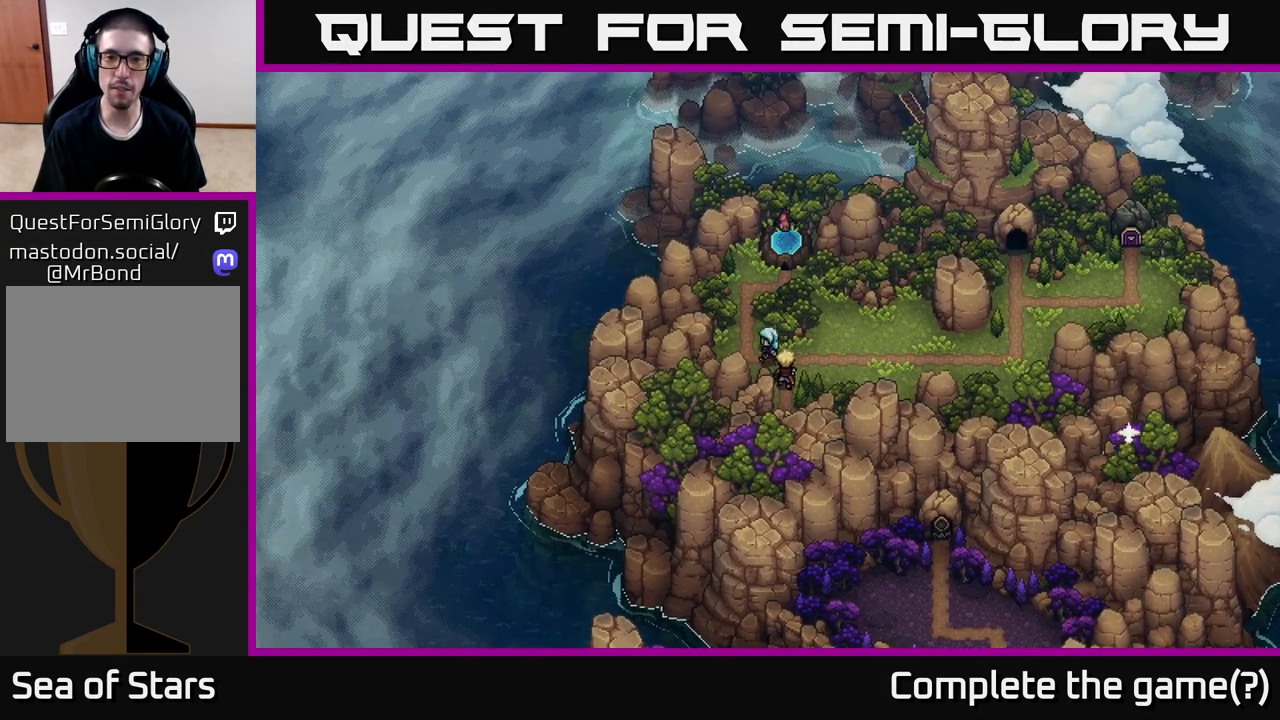
{"buttons": [], "left_stick": "left", "right_stick": "center", "events": [[383, "left_stick", "left"]]}
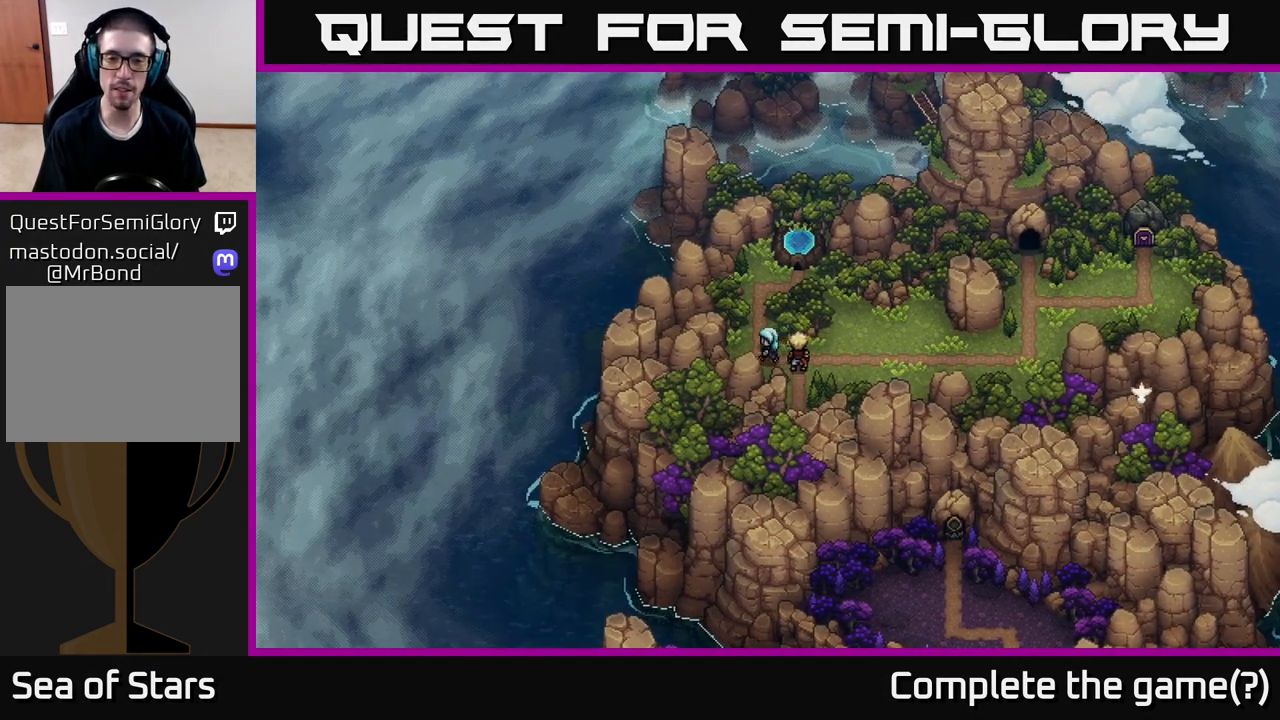
{"buttons": [], "left_stick": "up", "right_stick": "center", "events": [[50, "left_stick", "up"]]}
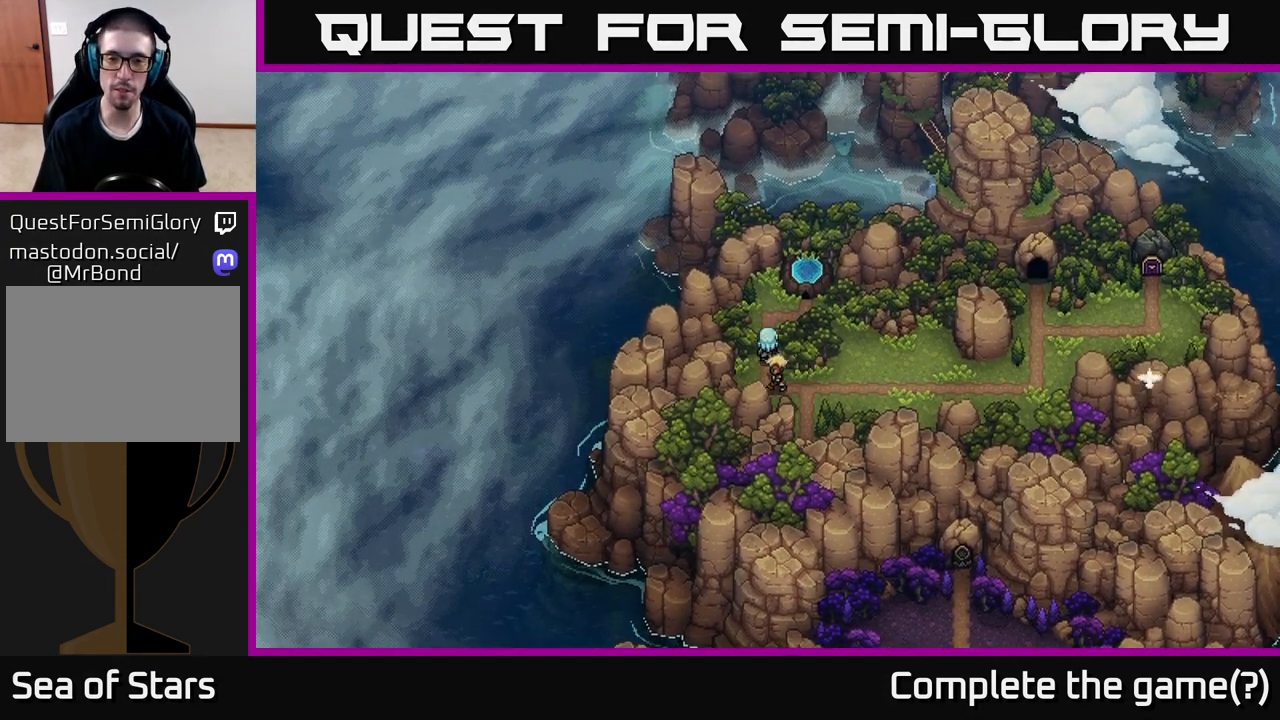
{"buttons": [], "left_stick": "up", "right_stick": "center", "events": []}
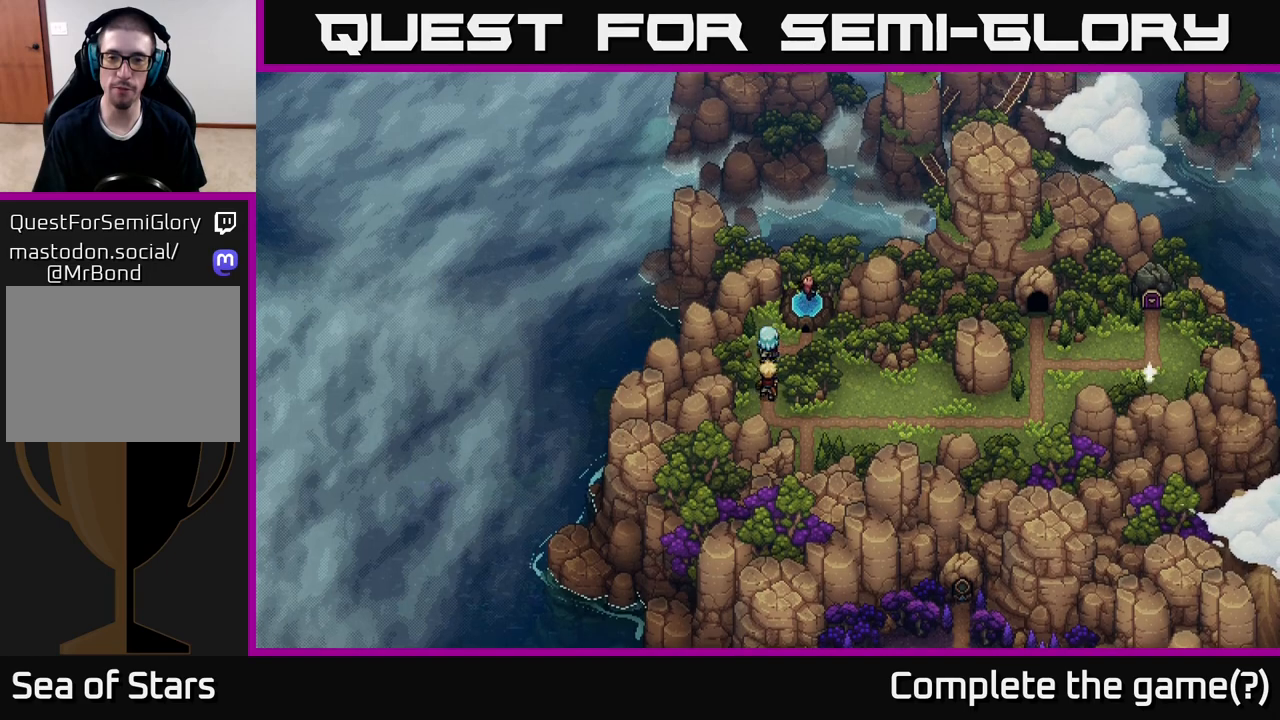
{"buttons": [], "left_stick": "right", "right_stick": "center", "events": [[33, "left_stick", "up-right"], [217, "left_stick", "right"]]}
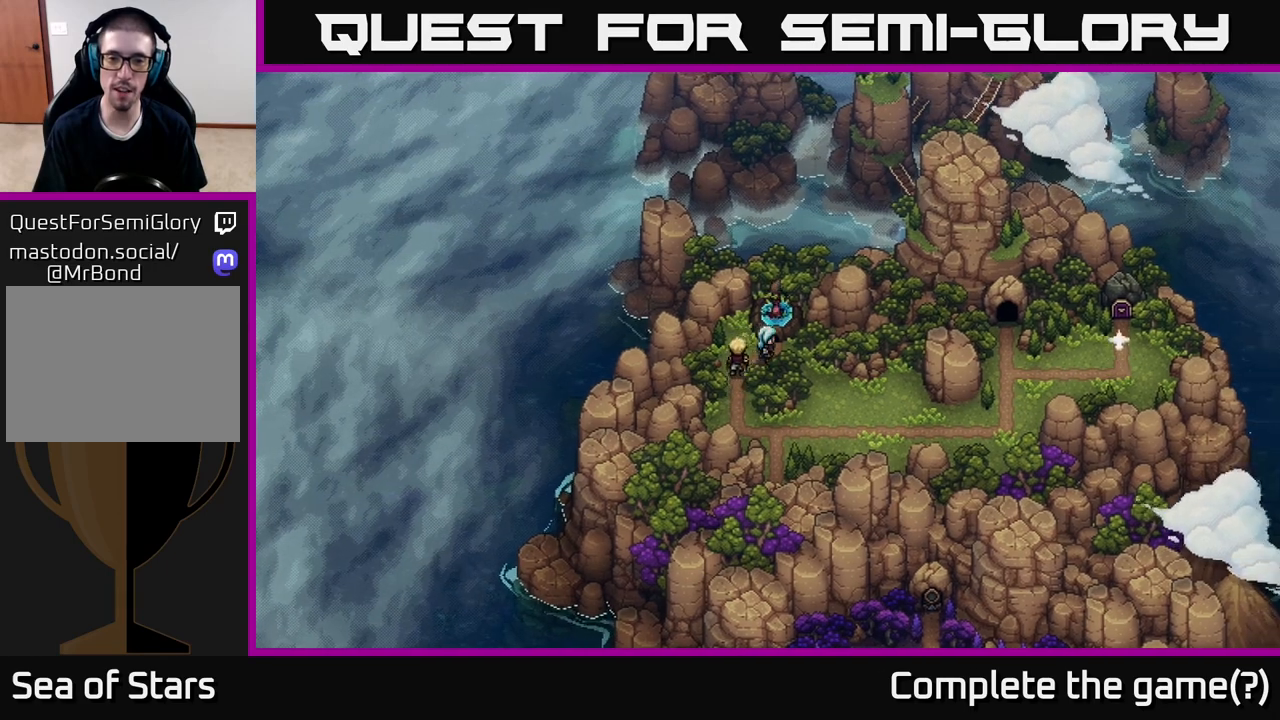
{"buttons": [], "left_stick": "up-left", "right_stick": "center", "events": [[183, "left_stick", "up"], [500, "left_stick", "up-left"]]}
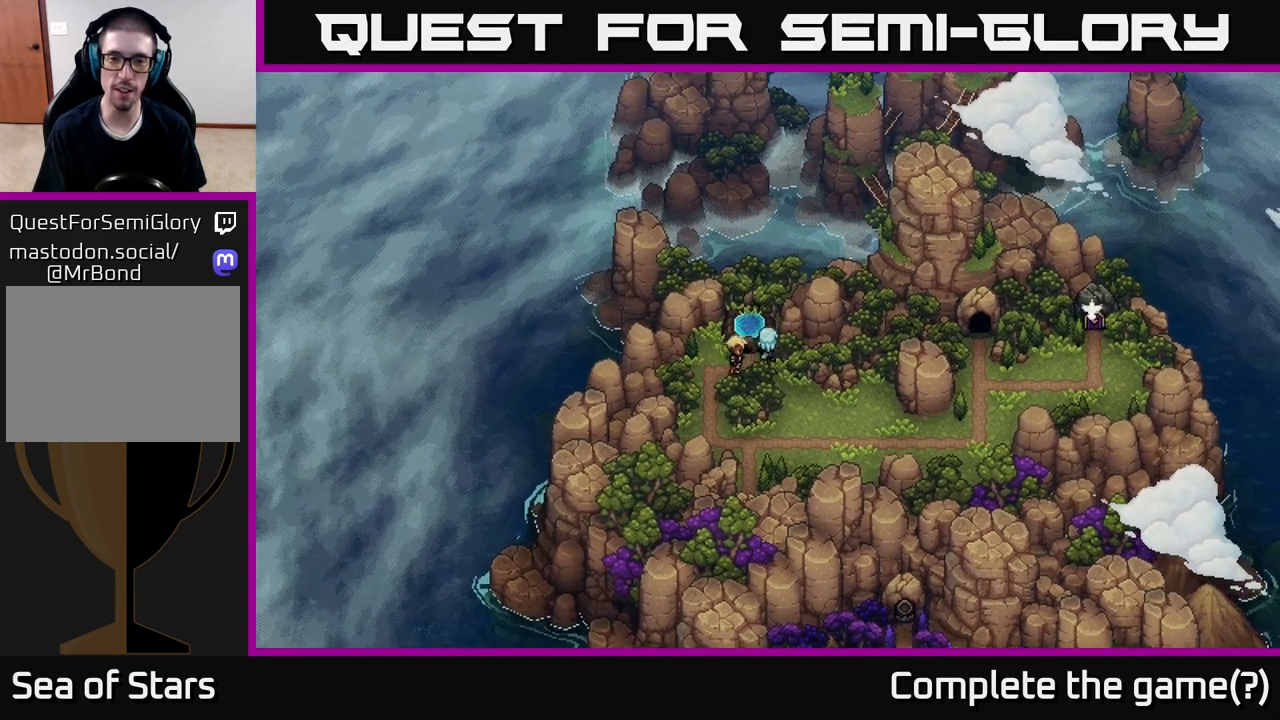
{"buttons": [], "left_stick": "up", "right_stick": "center", "events": [[183, "left_stick", "up"]]}
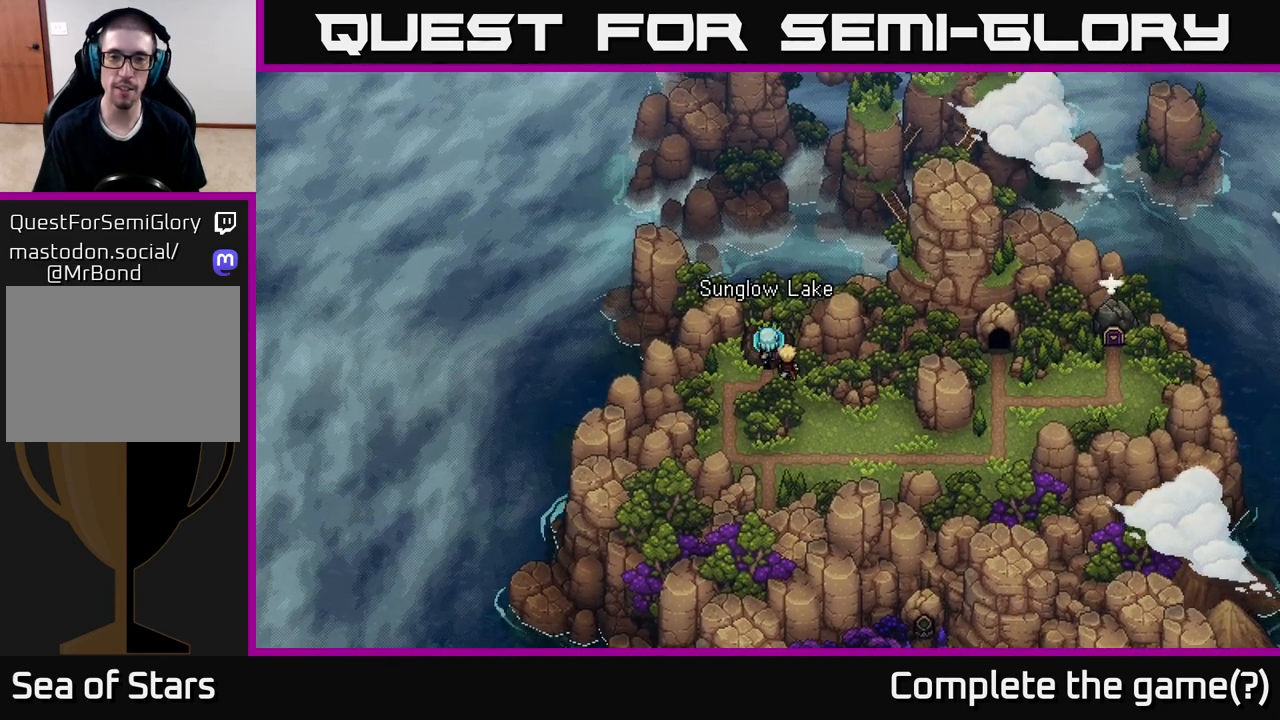
{"buttons": [], "left_stick": "center", "right_stick": "center", "events": [[283, "left_stick", "center"]]}
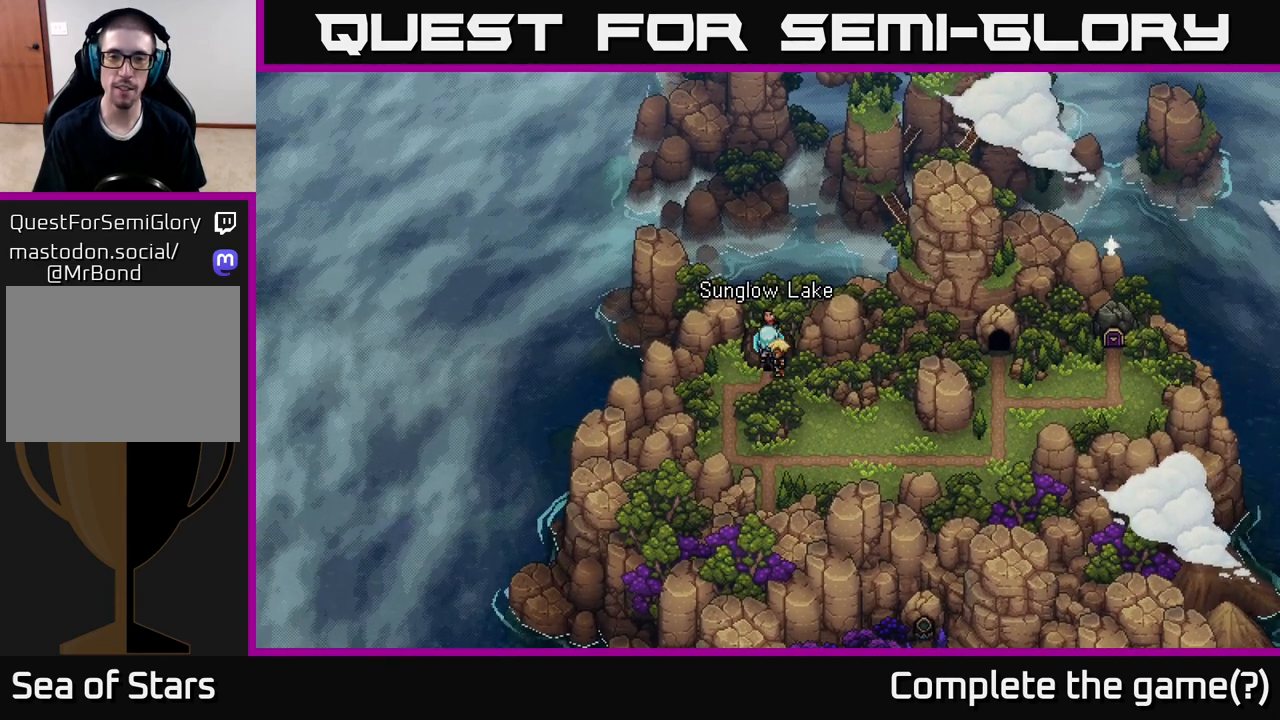
{"buttons": [], "left_stick": "center", "right_stick": "center", "events": [[167, "A", "down"], [300, "A", "up"]]}
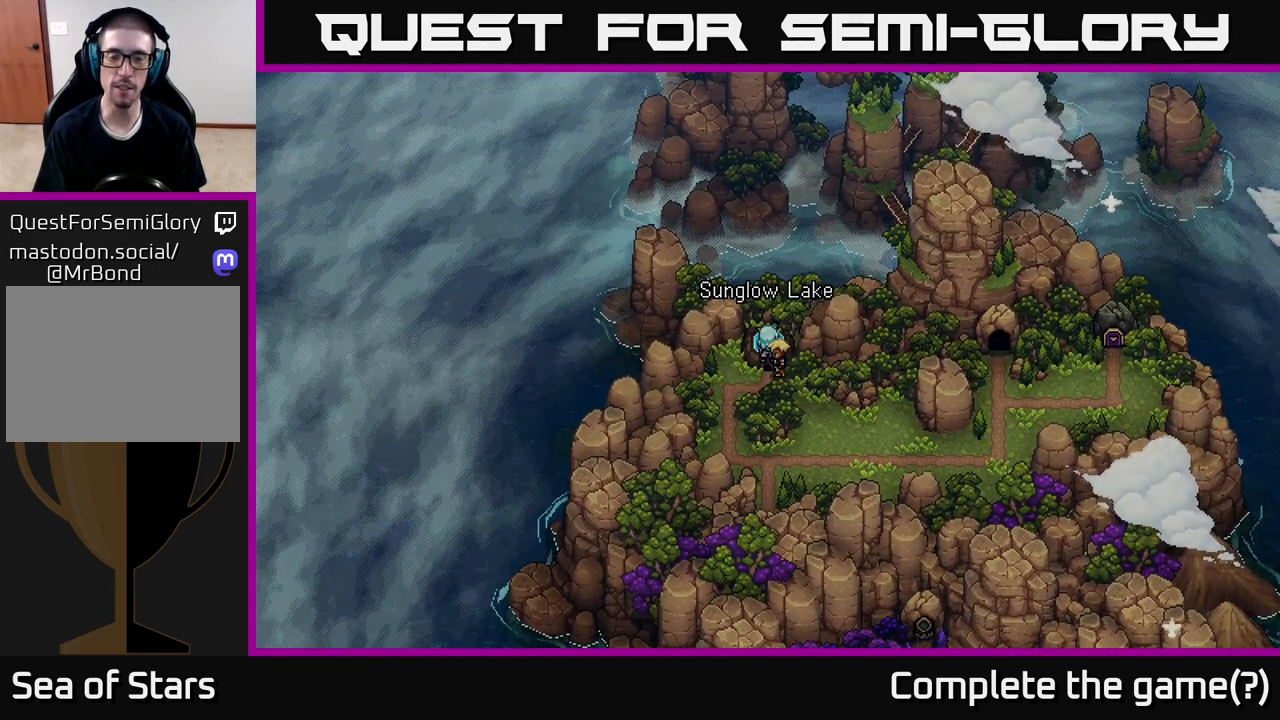
{"buttons": [], "left_stick": "center", "right_stick": "center", "events": []}
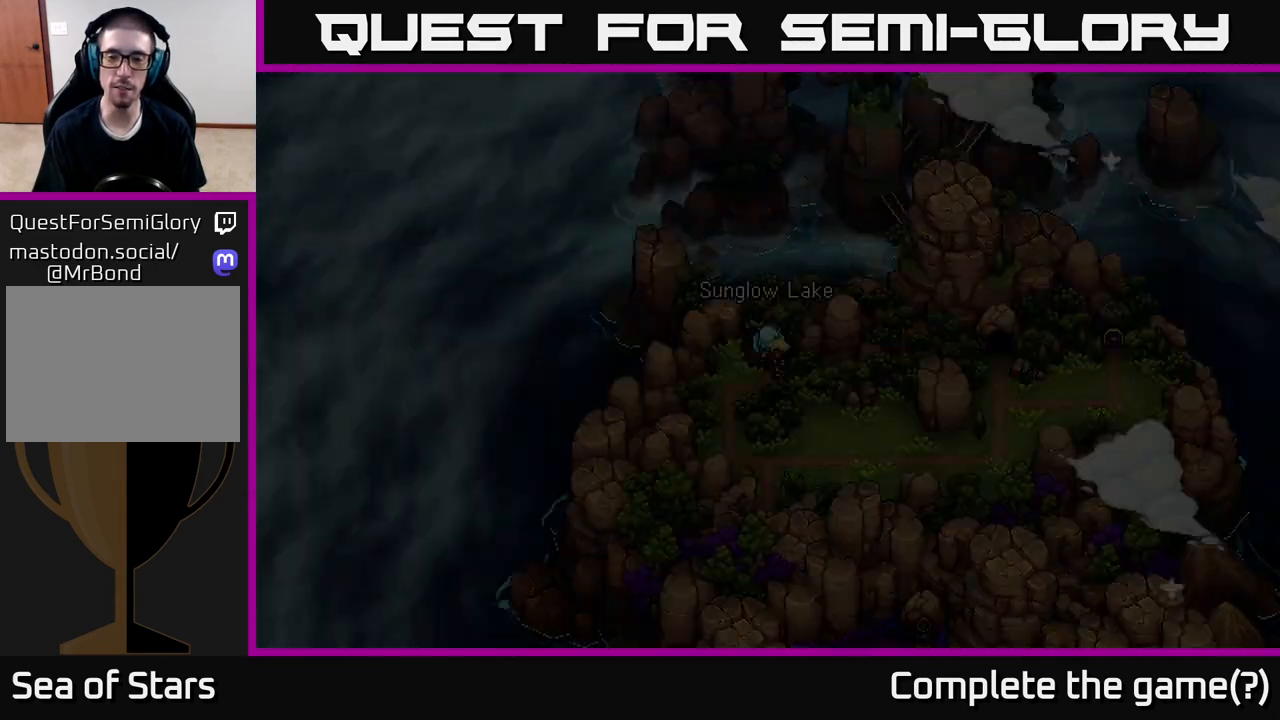
{"buttons": [], "left_stick": "center", "right_stick": "center", "events": []}
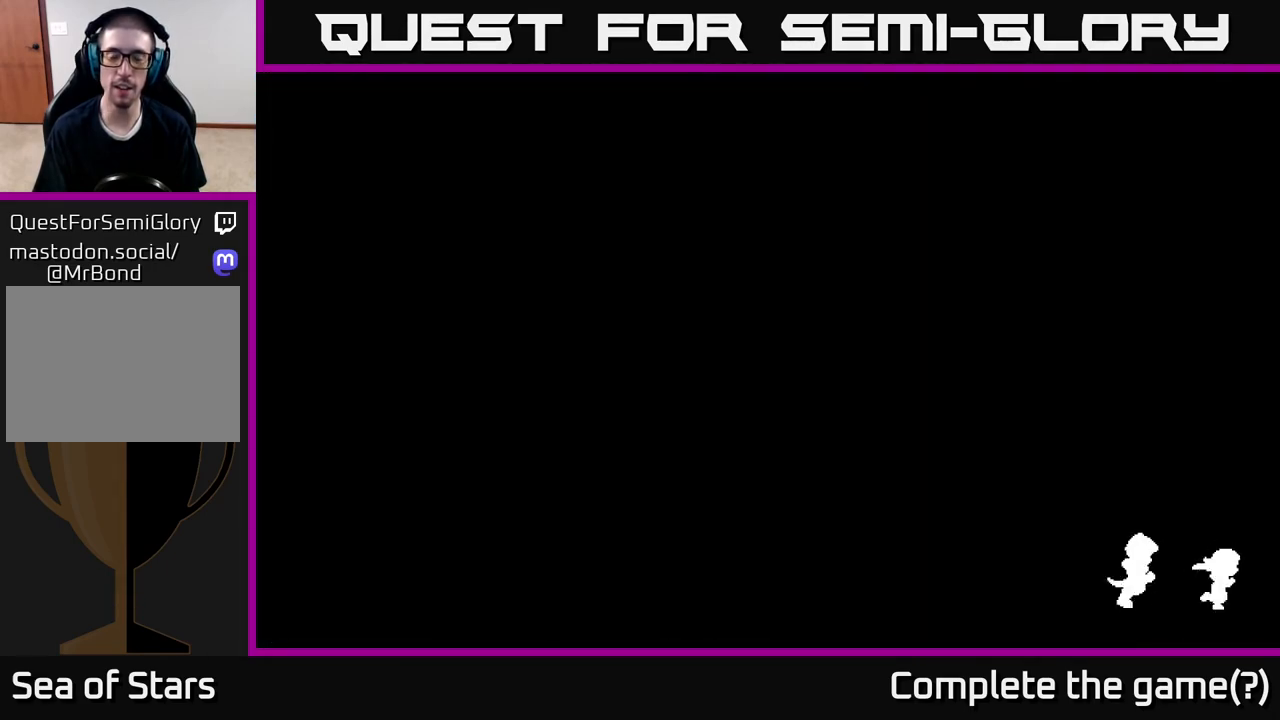
{"buttons": [], "left_stick": "center", "right_stick": "center", "events": []}
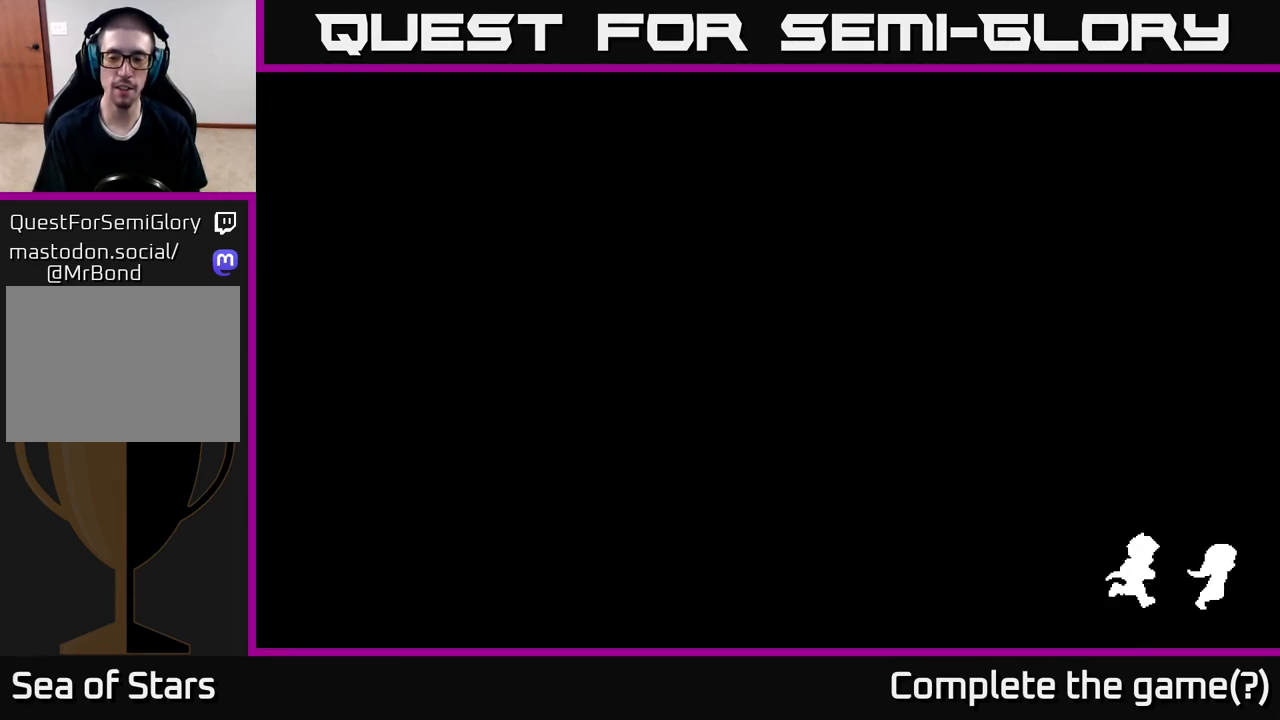
{"buttons": [], "left_stick": "center", "right_stick": "center", "events": []}
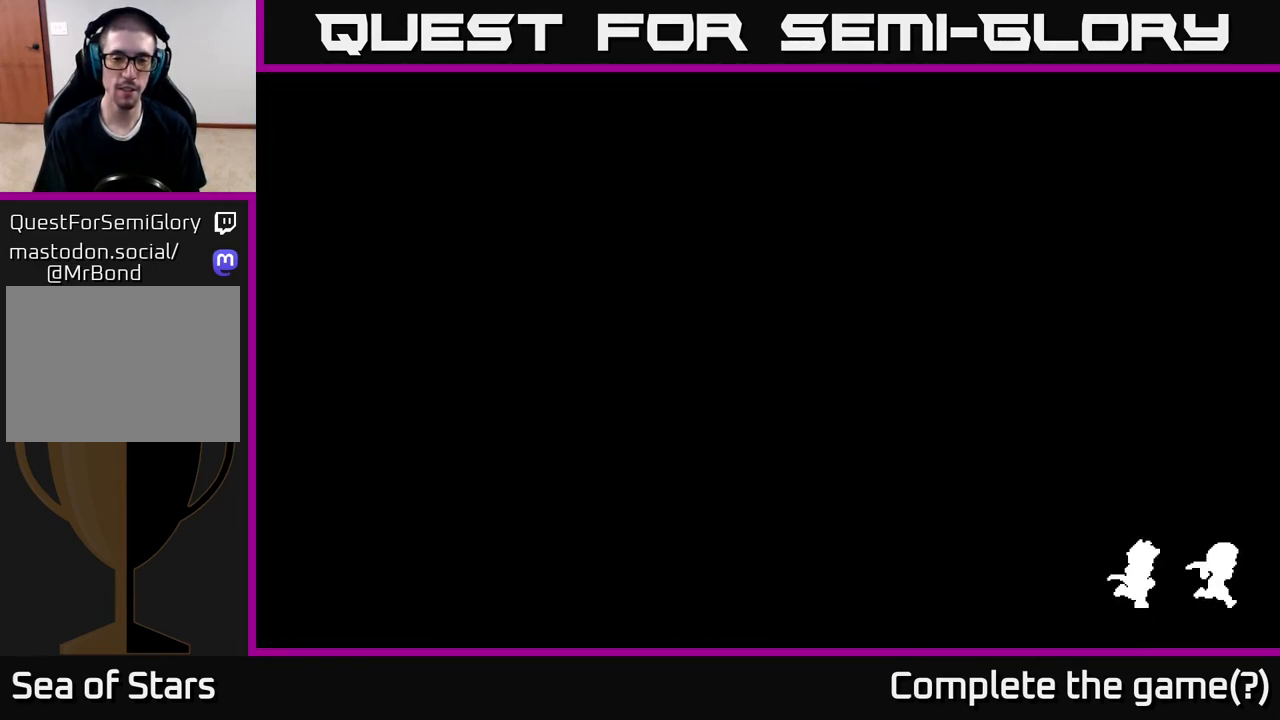
{"buttons": [], "left_stick": "center", "right_stick": "center", "events": []}
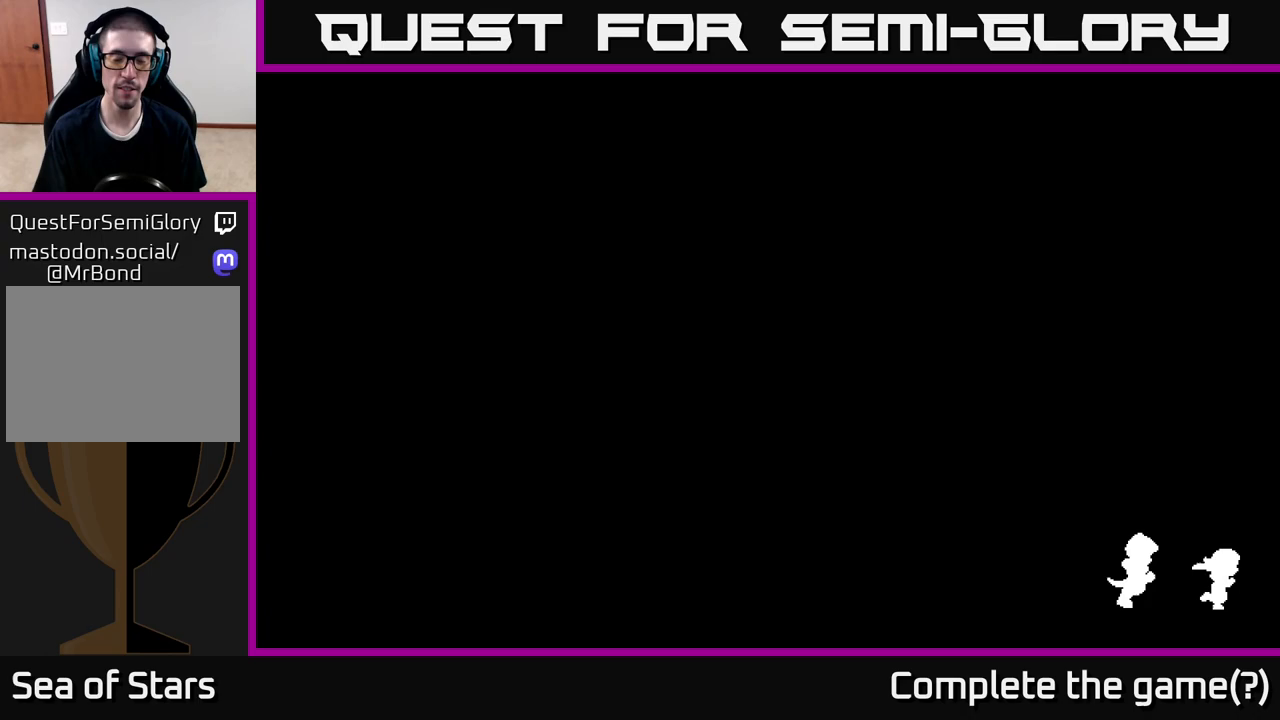
{"buttons": [], "left_stick": "center", "right_stick": "center", "events": []}
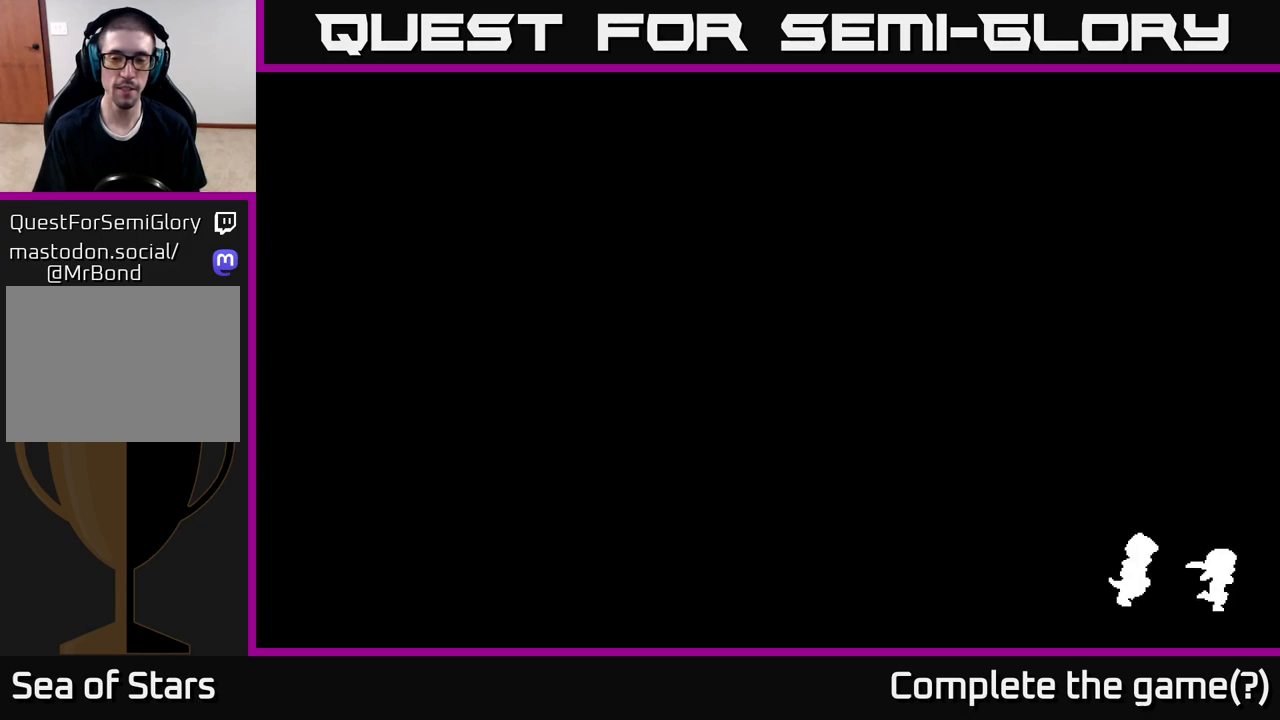
{"buttons": [], "left_stick": "center", "right_stick": "center", "events": []}
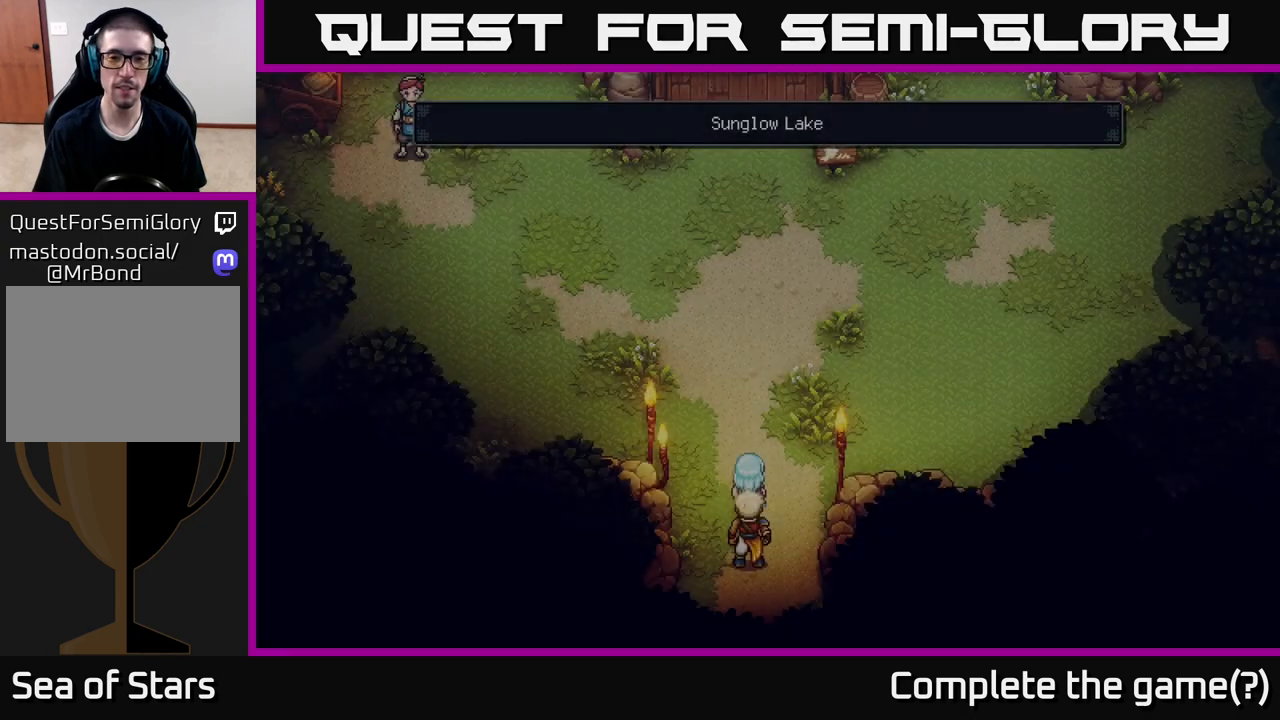
{"buttons": [], "left_stick": "up", "right_stick": "center", "events": [[383, "left_stick", "up"]]}
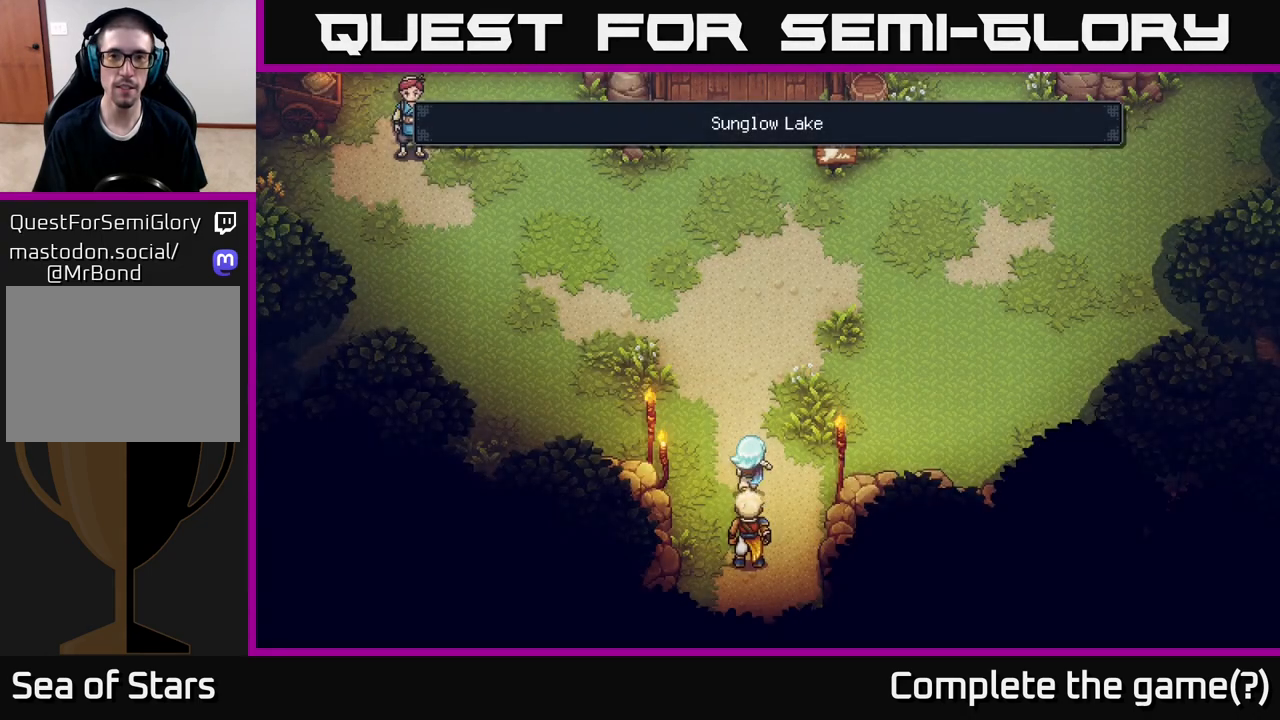
{"buttons": [], "left_stick": "up", "right_stick": "center", "events": []}
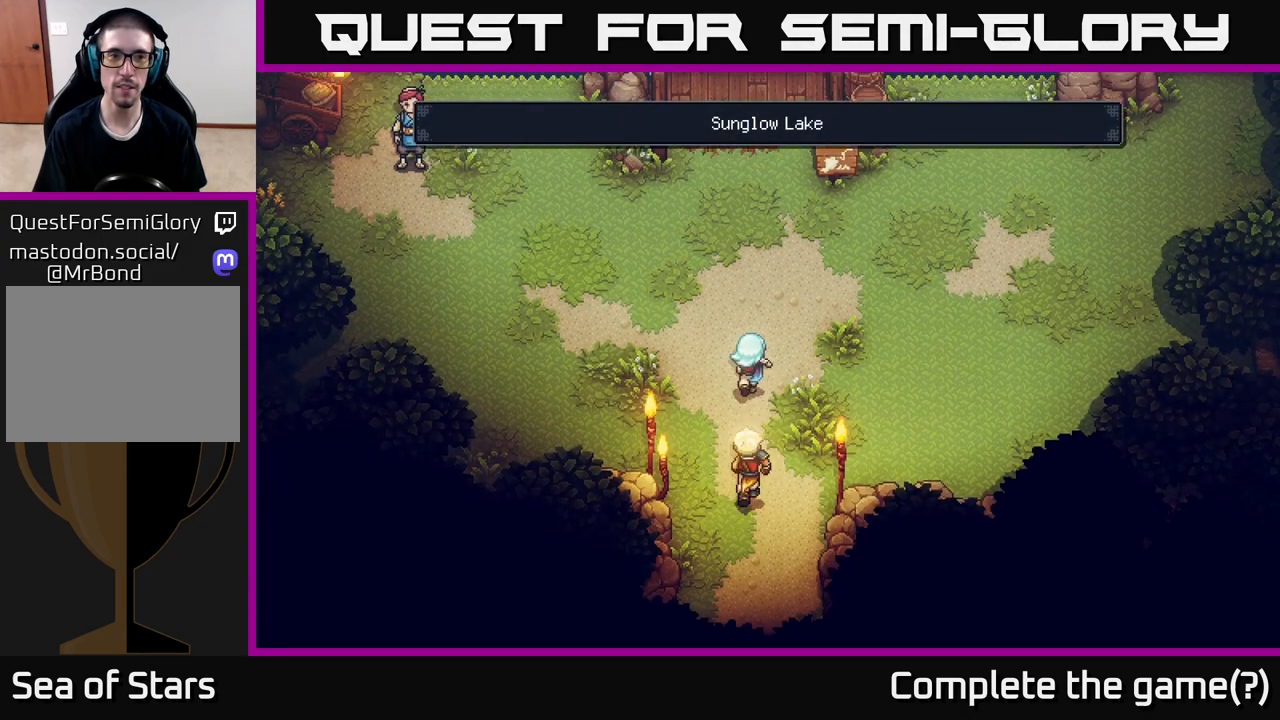
{"buttons": [], "left_stick": "up", "right_stick": "center", "events": [[350, "left_stick", "center"], [467, "left_stick", "up"]]}
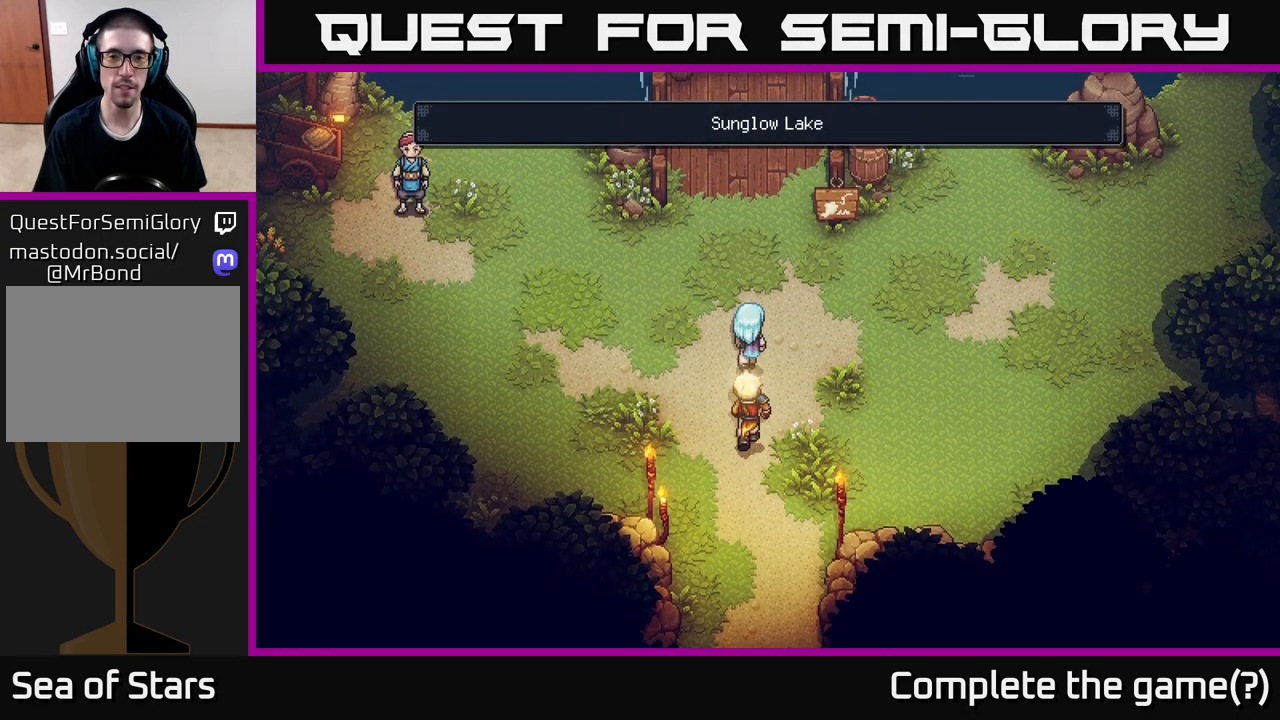
{"buttons": [], "left_stick": "center", "right_stick": "center", "events": [[167, "left_stick", "center"]]}
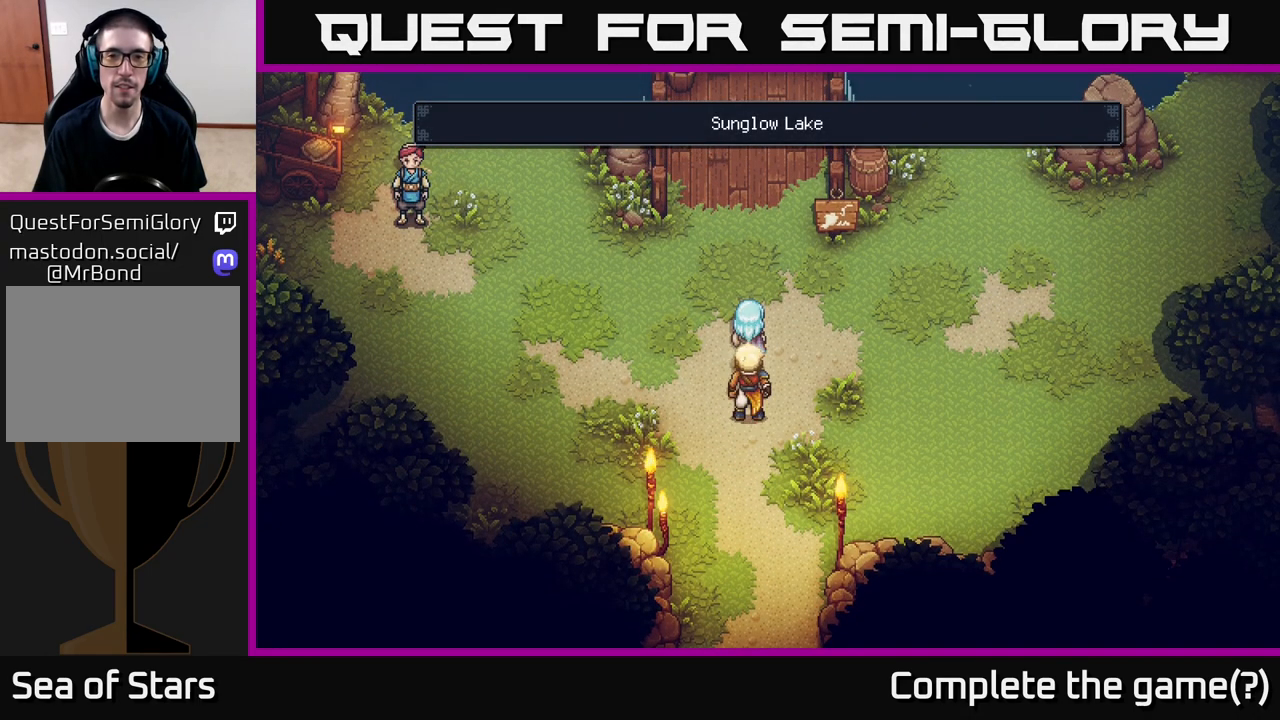
{"buttons": [], "left_stick": "center", "right_stick": "center", "events": [[133, "left_stick", "up"], [417, "left_stick", "center"]]}
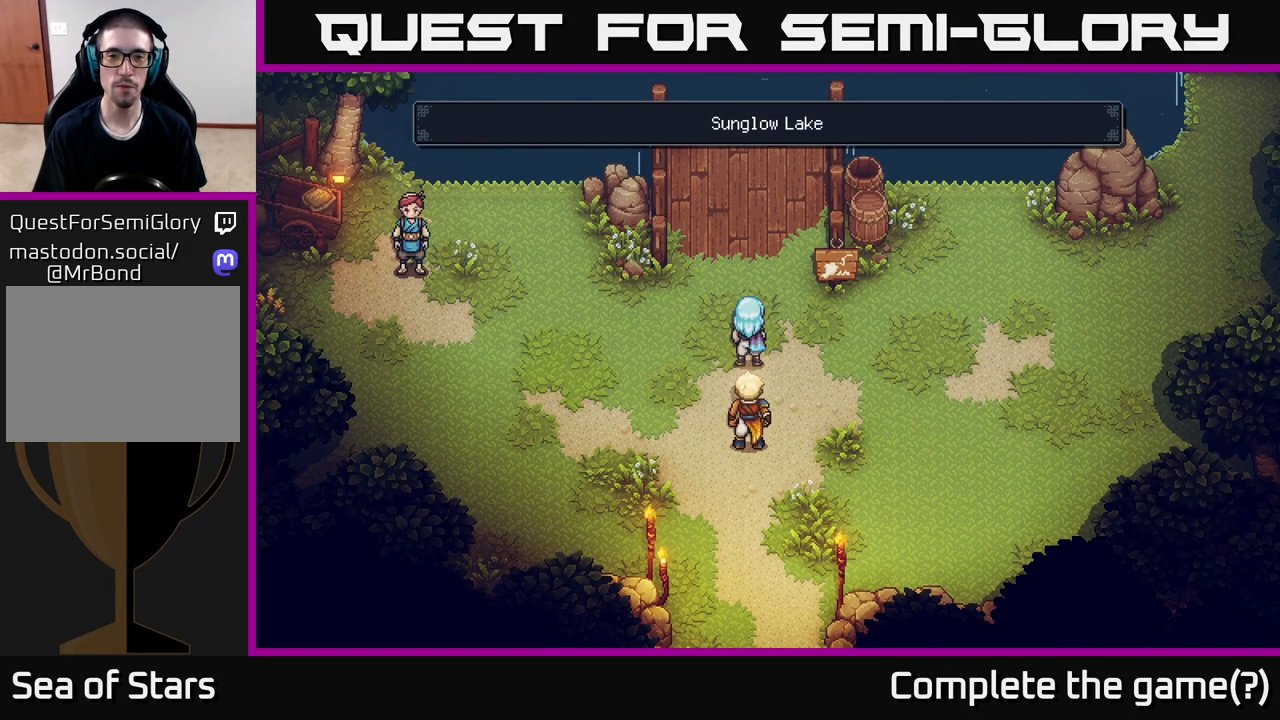
{"buttons": [], "left_stick": "center", "right_stick": "center", "events": []}
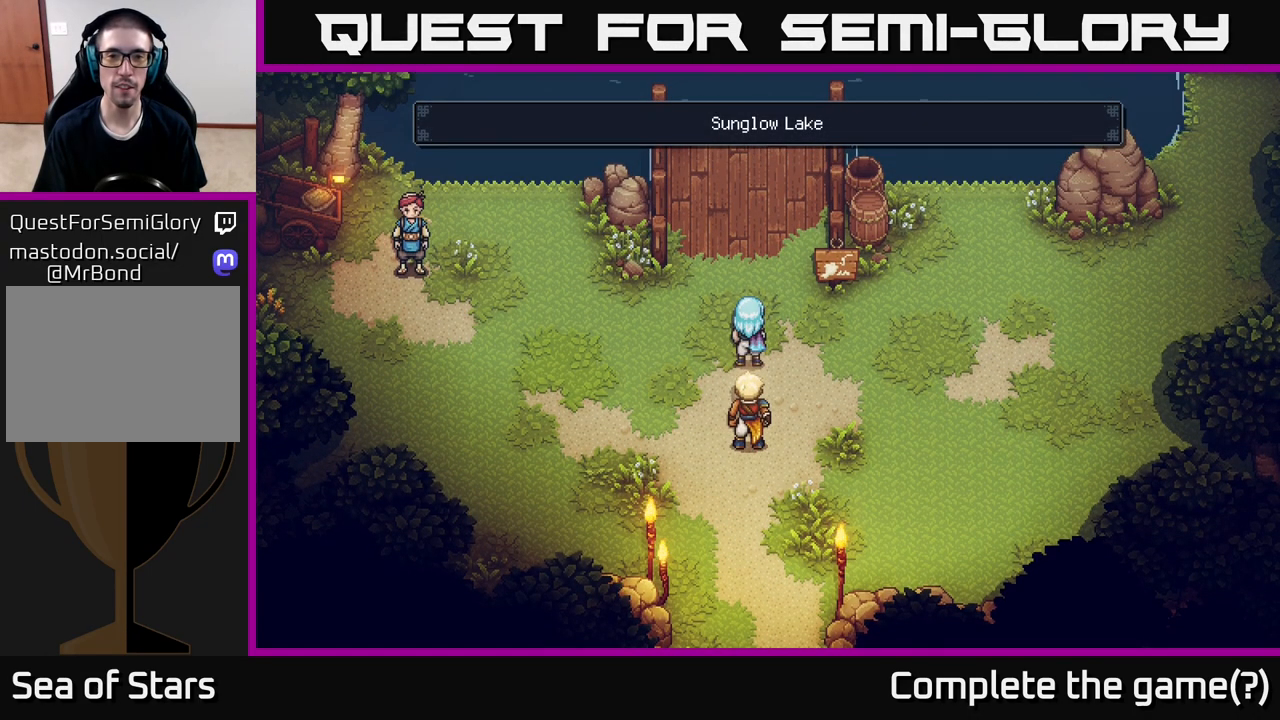
{"buttons": [], "left_stick": "center", "right_stick": "center", "events": []}
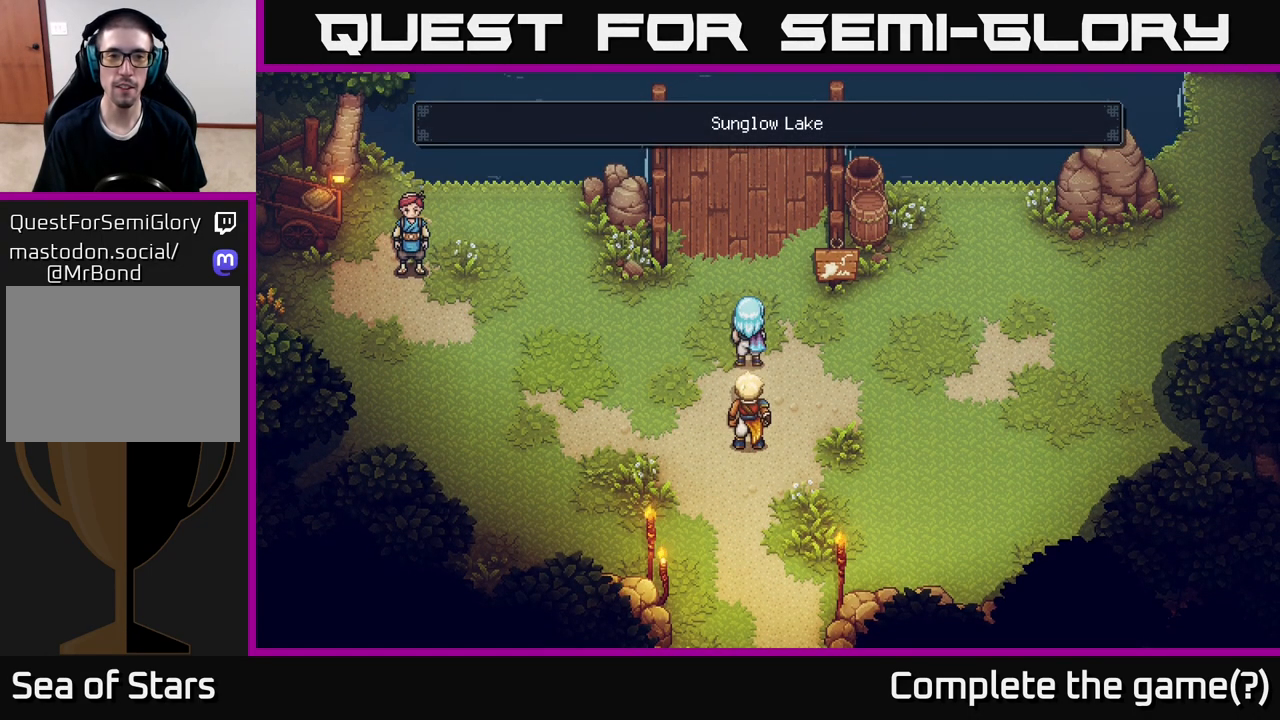
{"buttons": [], "left_stick": "center", "right_stick": "center", "events": []}
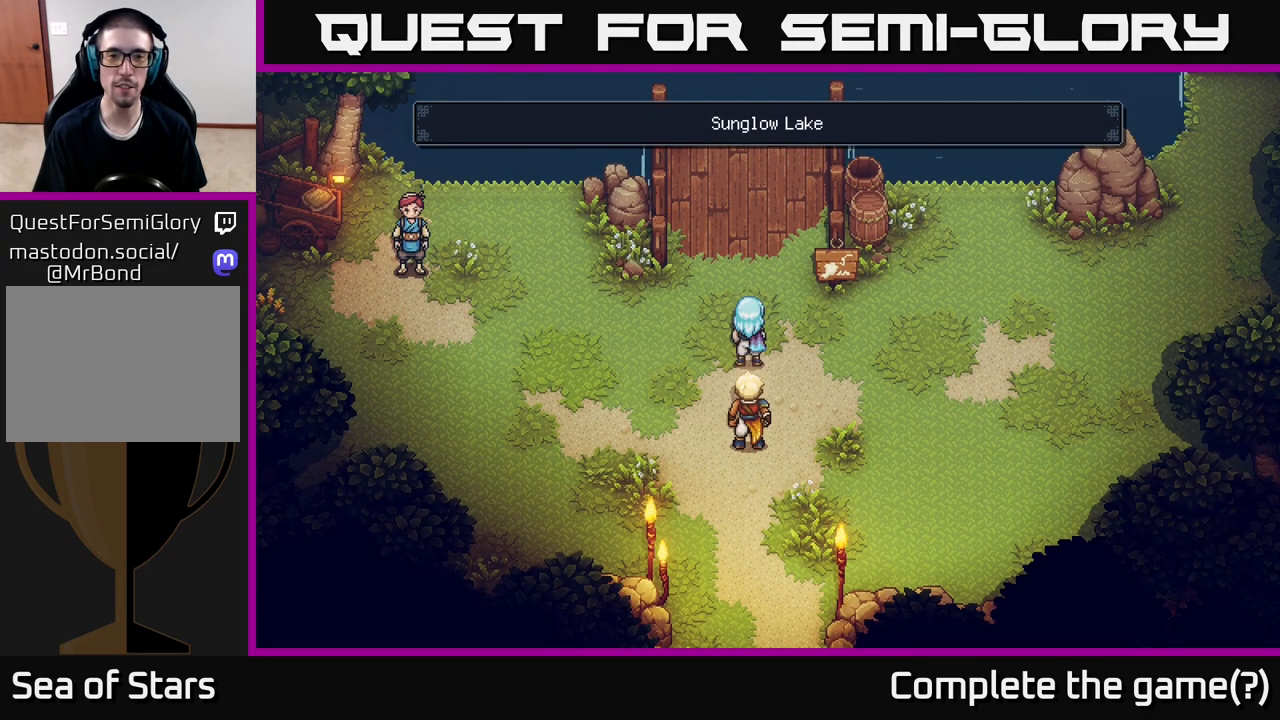
{"buttons": [], "left_stick": "right", "right_stick": "center", "events": [[367, "left_stick", "right"]]}
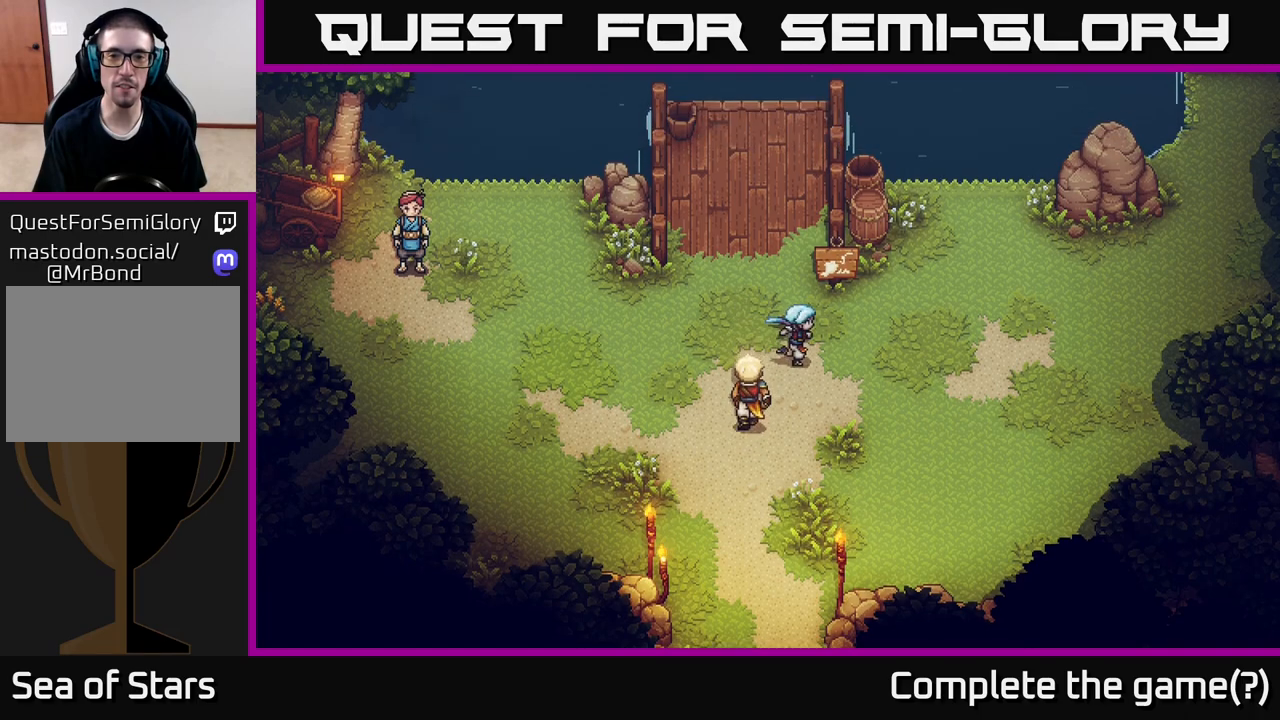
{"buttons": ["A"], "left_stick": "center", "right_stick": "center", "events": [[167, "left_stick", "up"], [367, "left_stick", "center"], [433, "A", "down"]]}
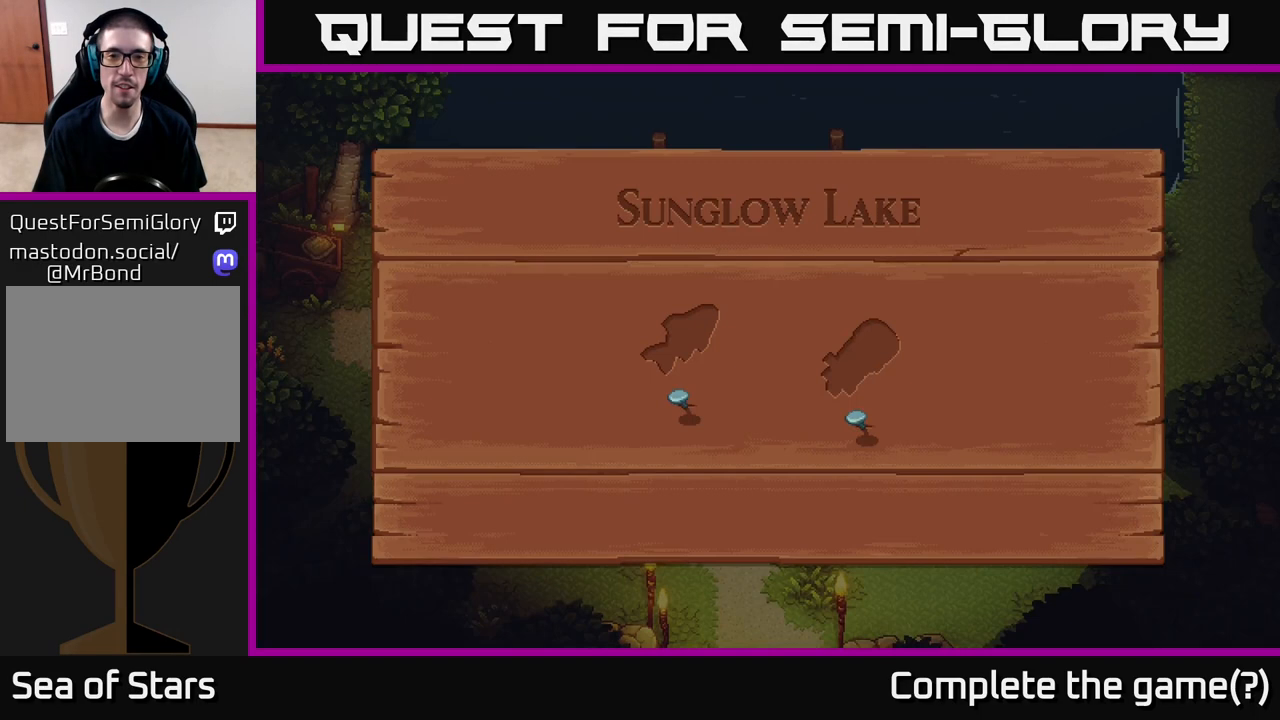
{"buttons": [], "left_stick": "center", "right_stick": "center", "events": [[150, "A", "up"]]}
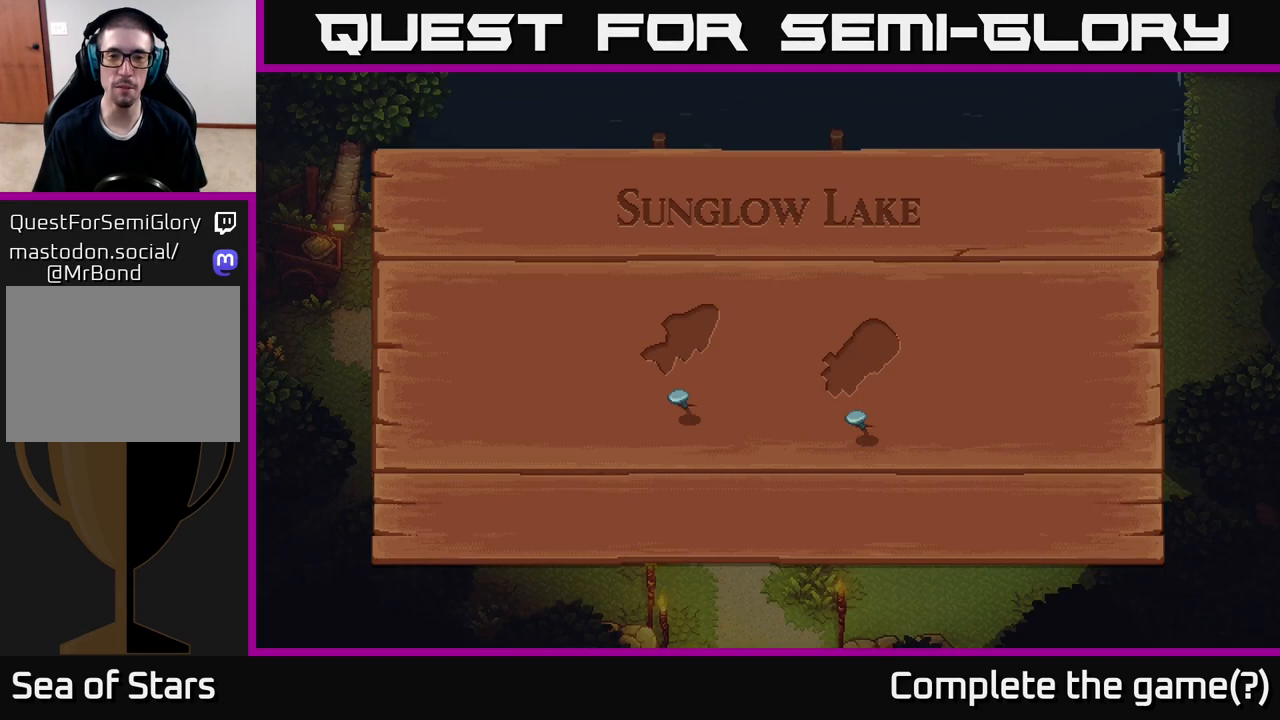
{"buttons": [], "left_stick": "center", "right_stick": "center", "events": []}
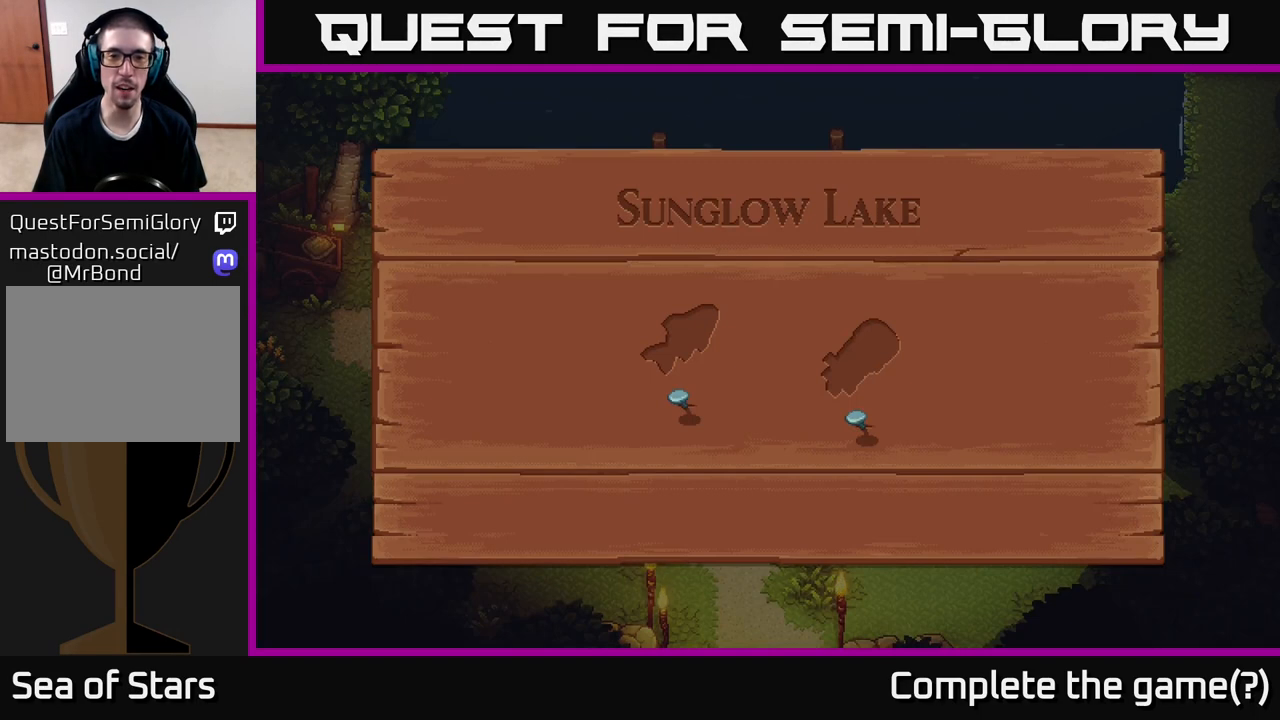
{"buttons": [], "left_stick": "center", "right_stick": "center", "events": []}